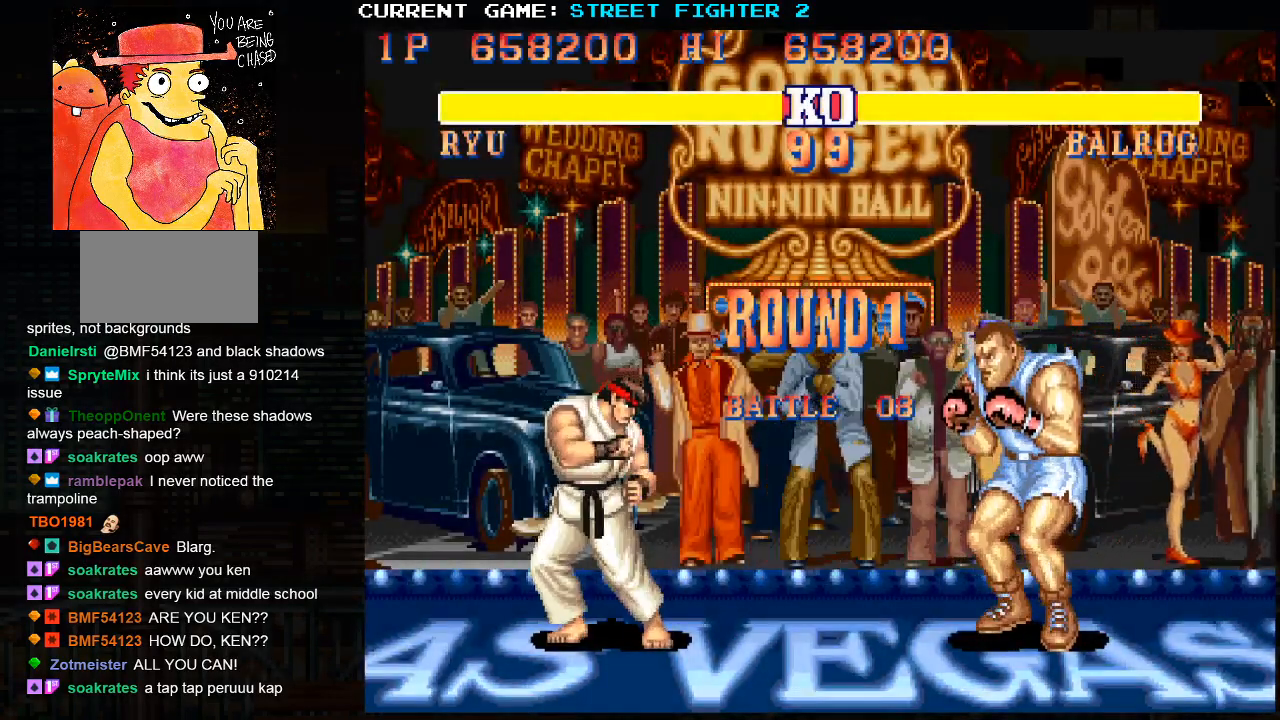
Gameplay with a controller (arcade stick); each line is a JSON object with the inputs held at the frame after it. "events" lists button and stick changes between this image and that frame as [ms after this image, input, new state], when the widget could be followed in between. Not read: HP L3 LP MP R3.
{"buttons": [], "left_stick": "center", "events": [[167, "SQUARE", "down"], [167, "TRIANGLE", "down"], [250, "SQUARE", "up"], [250, "TRIANGLE", "up"]]}
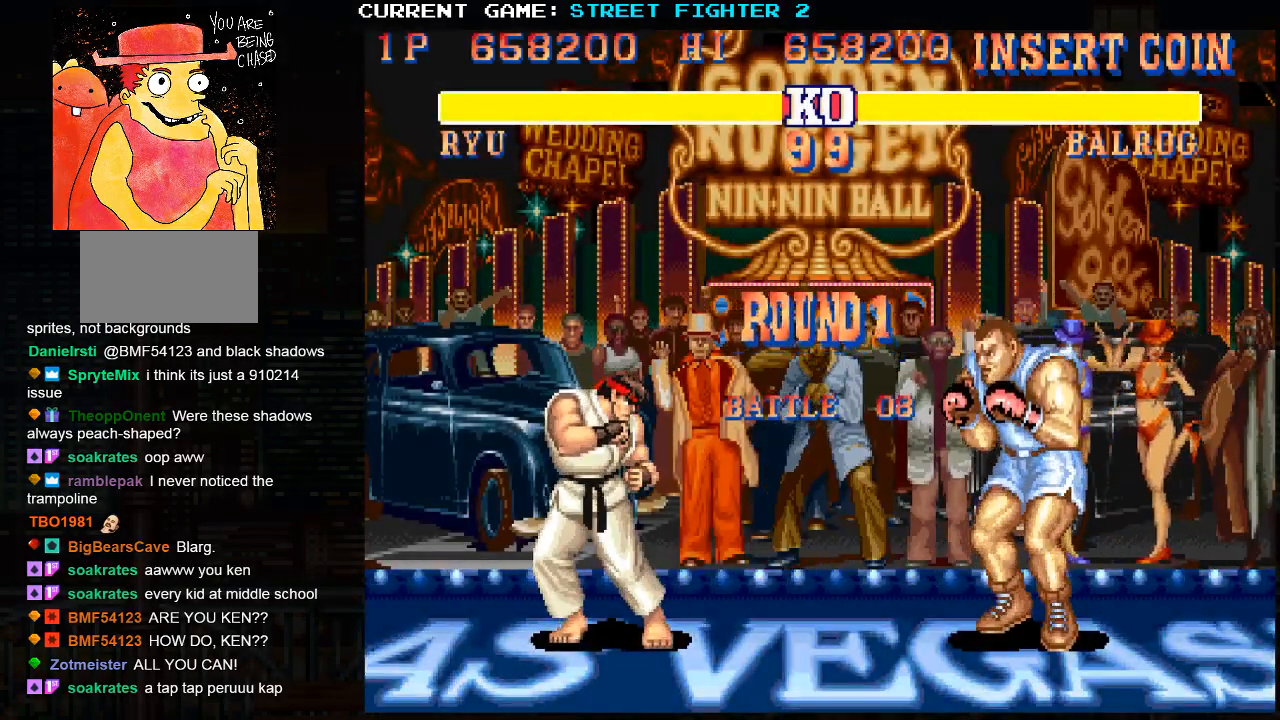
{"buttons": ["TRIANGLE"], "left_stick": "up-left", "events": [[100, "TRIANGLE", "down"], [133, "SQUARE", "down"], [250, "TRIANGLE", "up"], [267, "SQUARE", "up"], [417, "left_stick", "left"], [467, "left_stick", "up-left"], [483, "TRIANGLE", "down"]]}
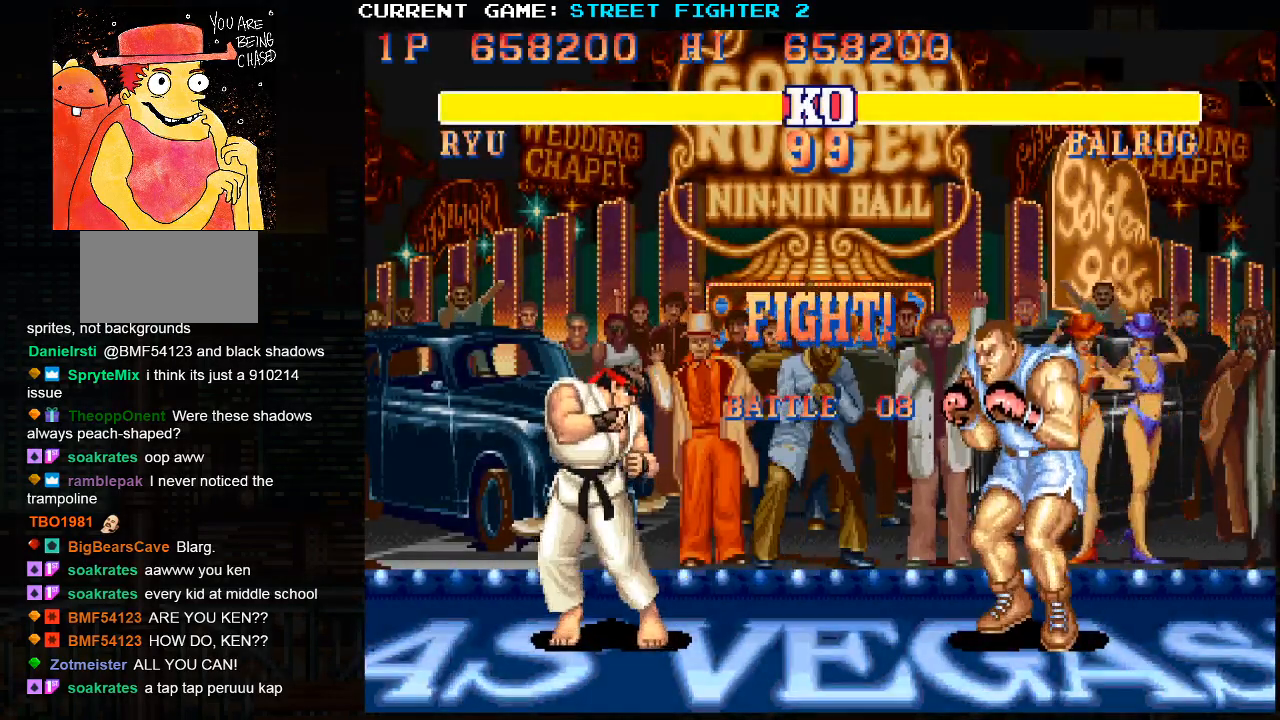
{"buttons": [], "left_stick": "up-left", "events": [[17, "SQUARE", "down"], [83, "TRIANGLE", "up"], [167, "SQUARE", "up"]]}
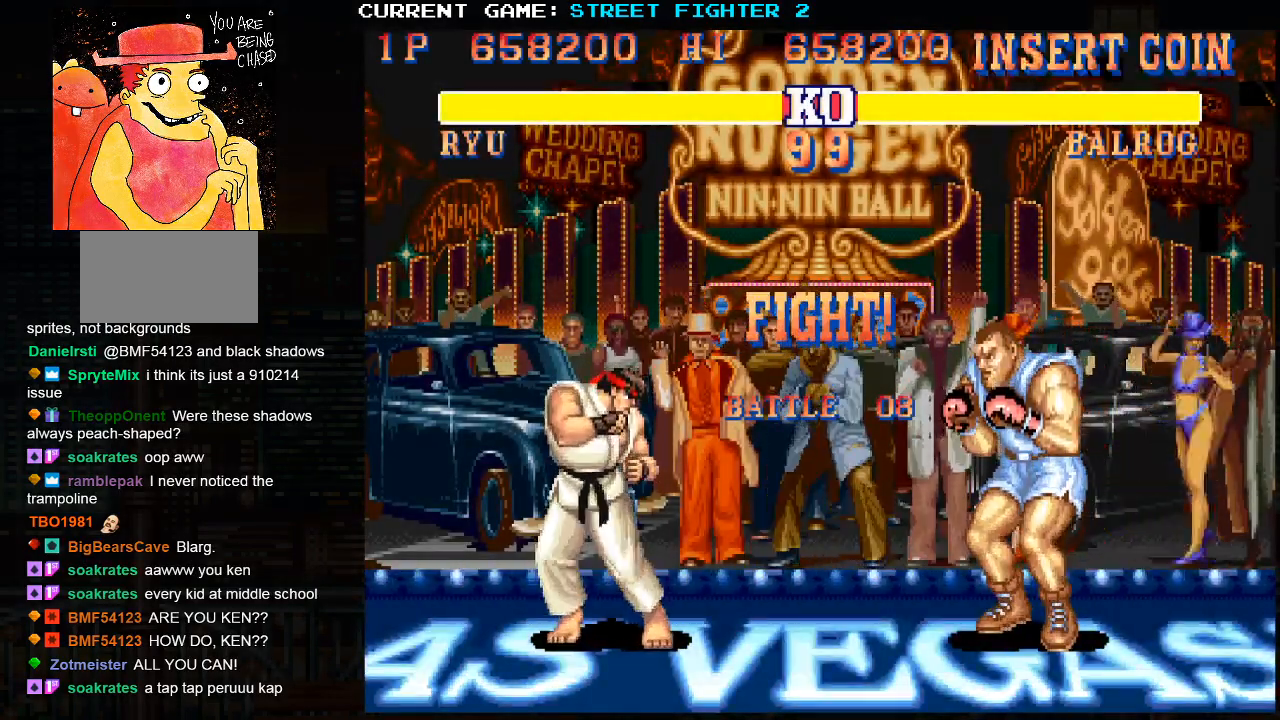
{"buttons": [], "left_stick": "up-left", "events": []}
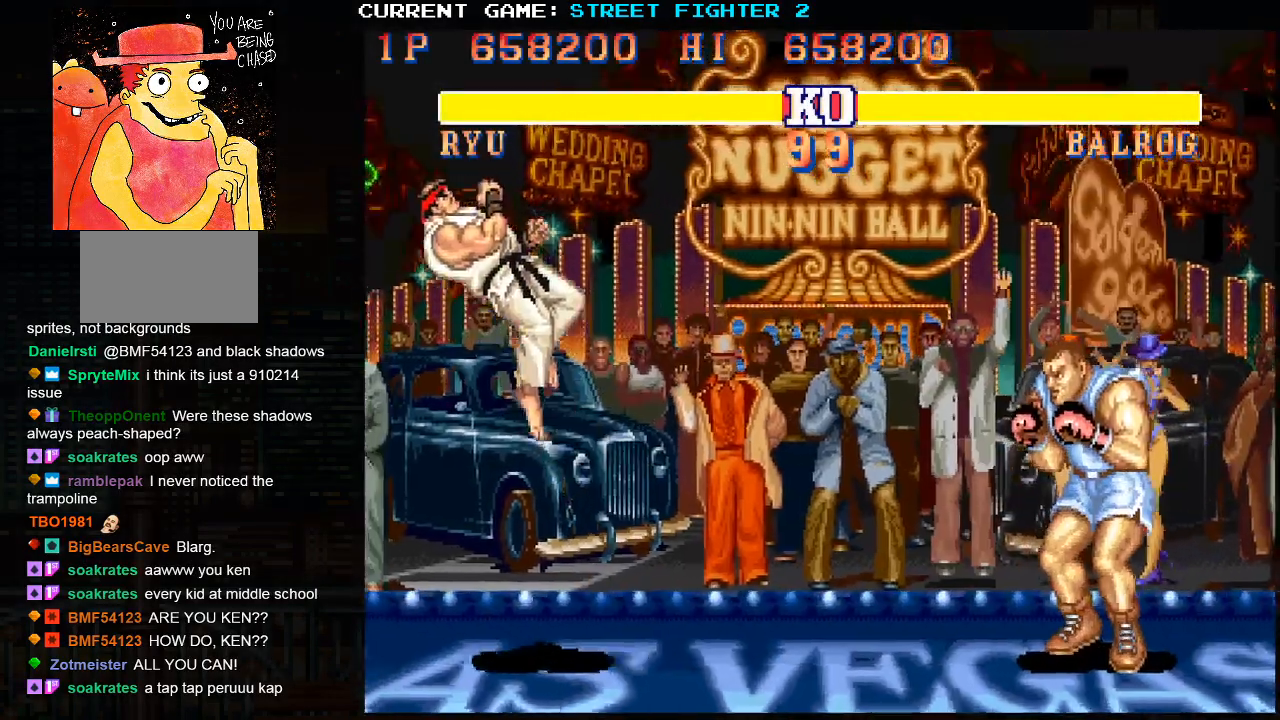
{"buttons": [], "left_stick": "left", "events": [[217, "left_stick", "left"], [267, "R2", "down"], [367, "R2", "up"]]}
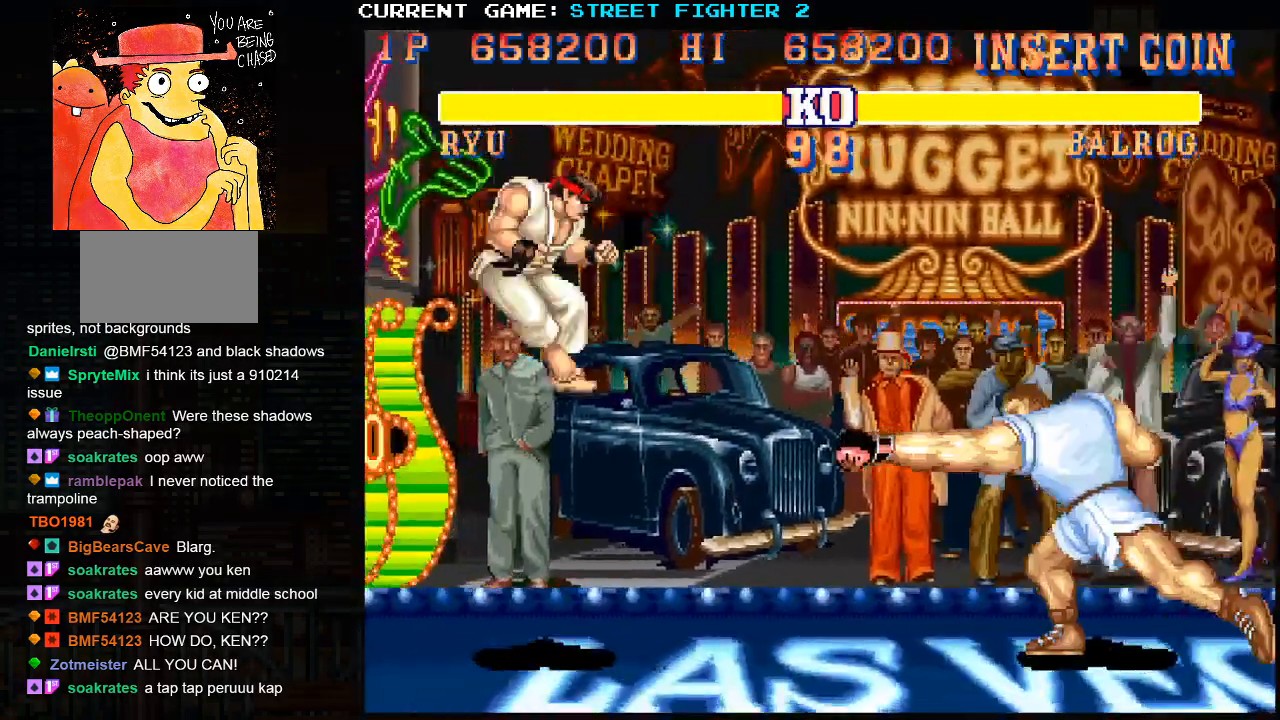
{"buttons": [], "left_stick": "down-left", "events": [[67, "left_stick", "down-left"], [417, "CIRCLE", "down"], [500, "CIRCLE", "up"]]}
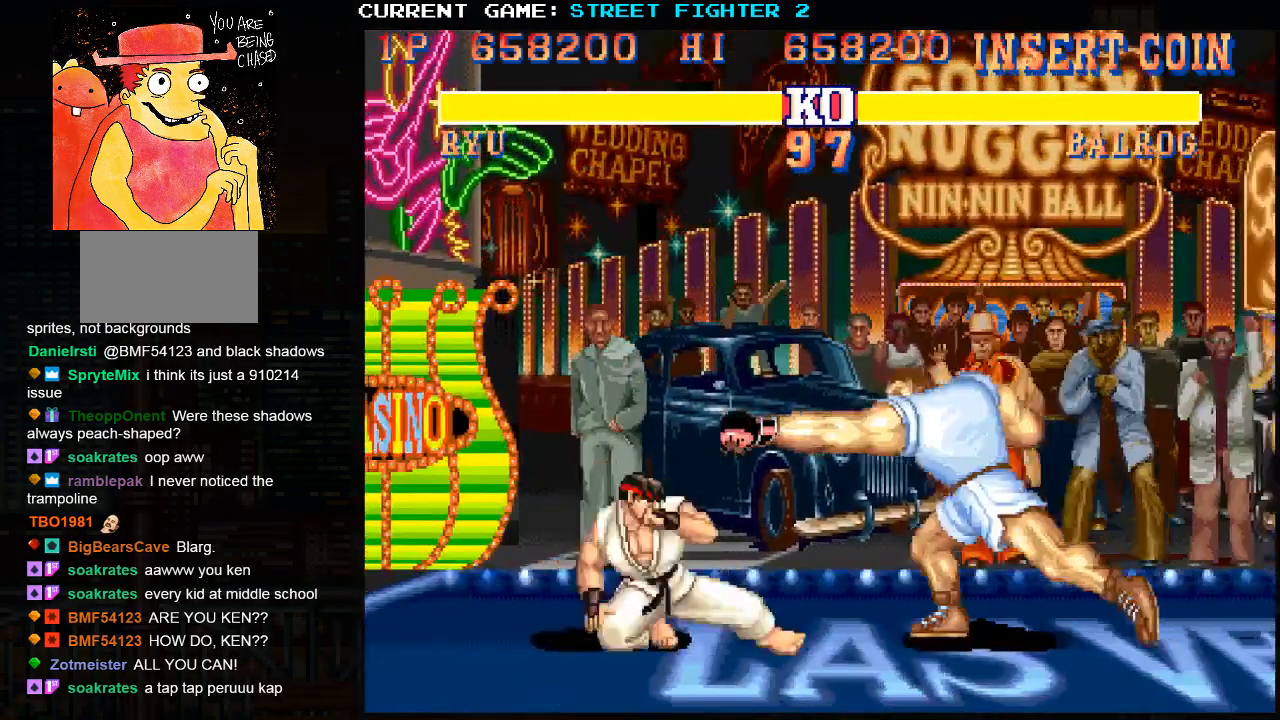
{"buttons": [], "left_stick": "down-left", "events": [[383, "CIRCLE", "down"], [483, "CIRCLE", "up"]]}
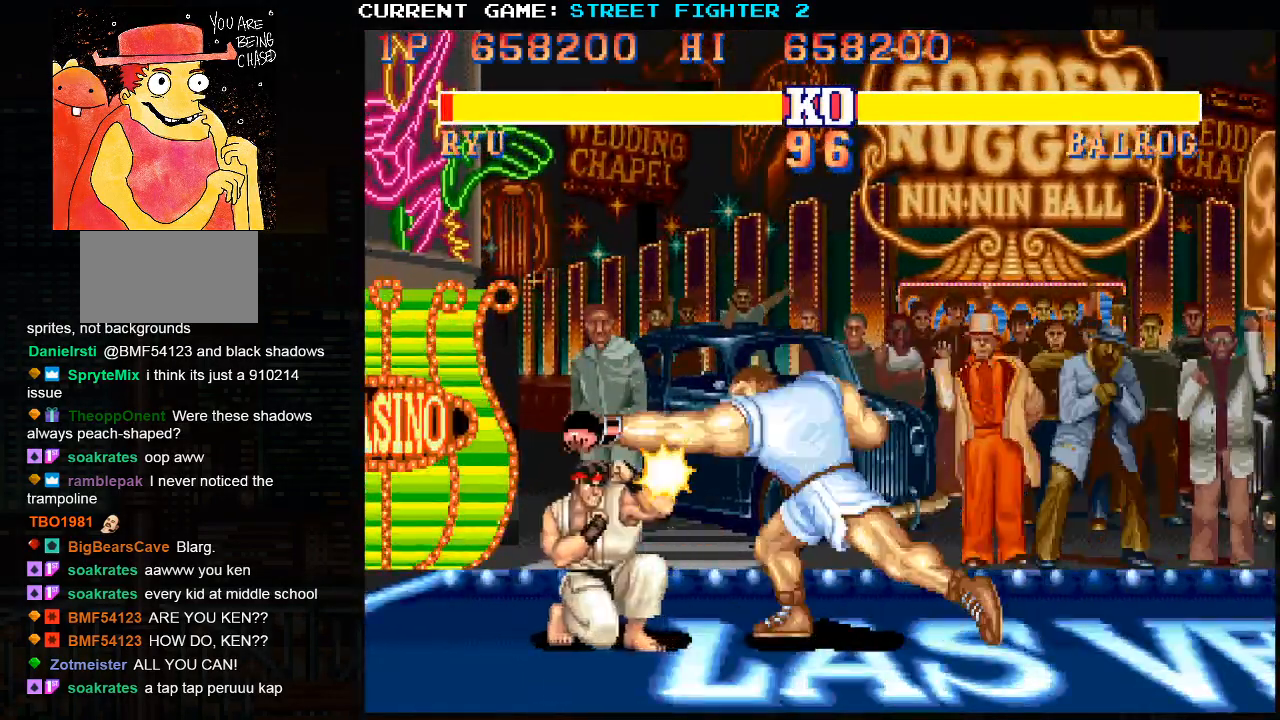
{"buttons": [], "left_stick": "down-left", "events": []}
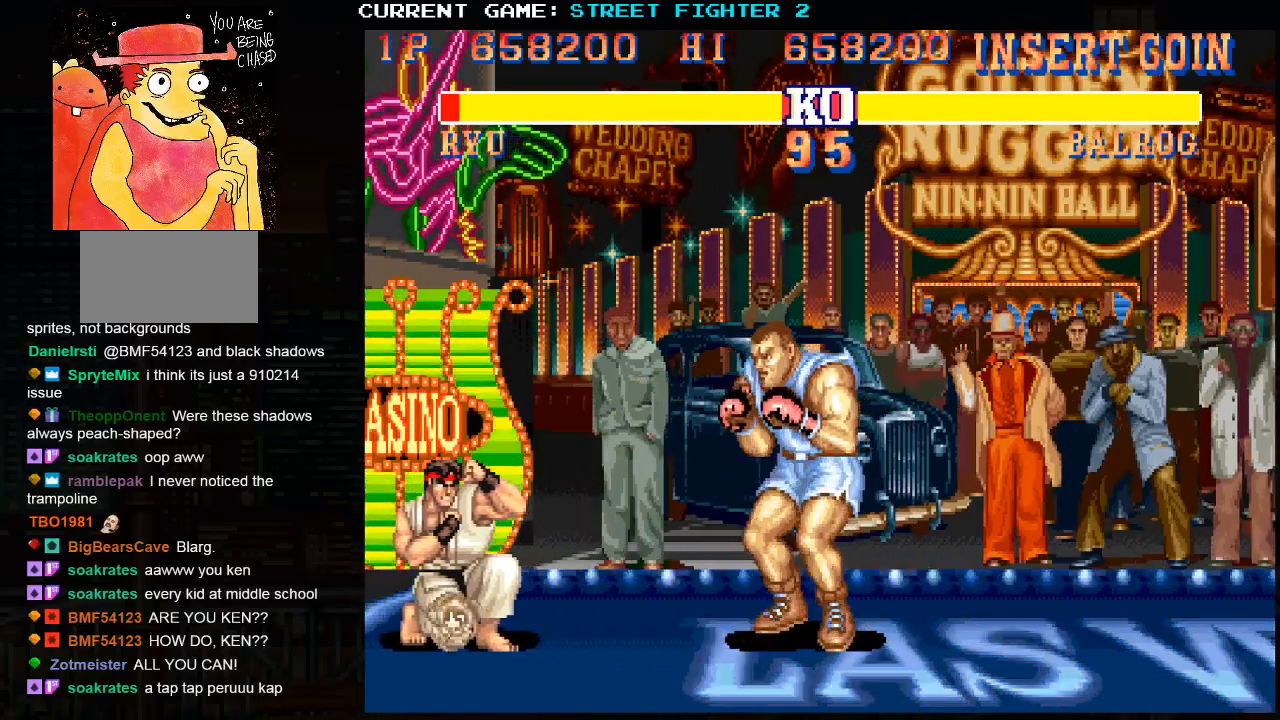
{"buttons": [], "left_stick": "down-left", "events": []}
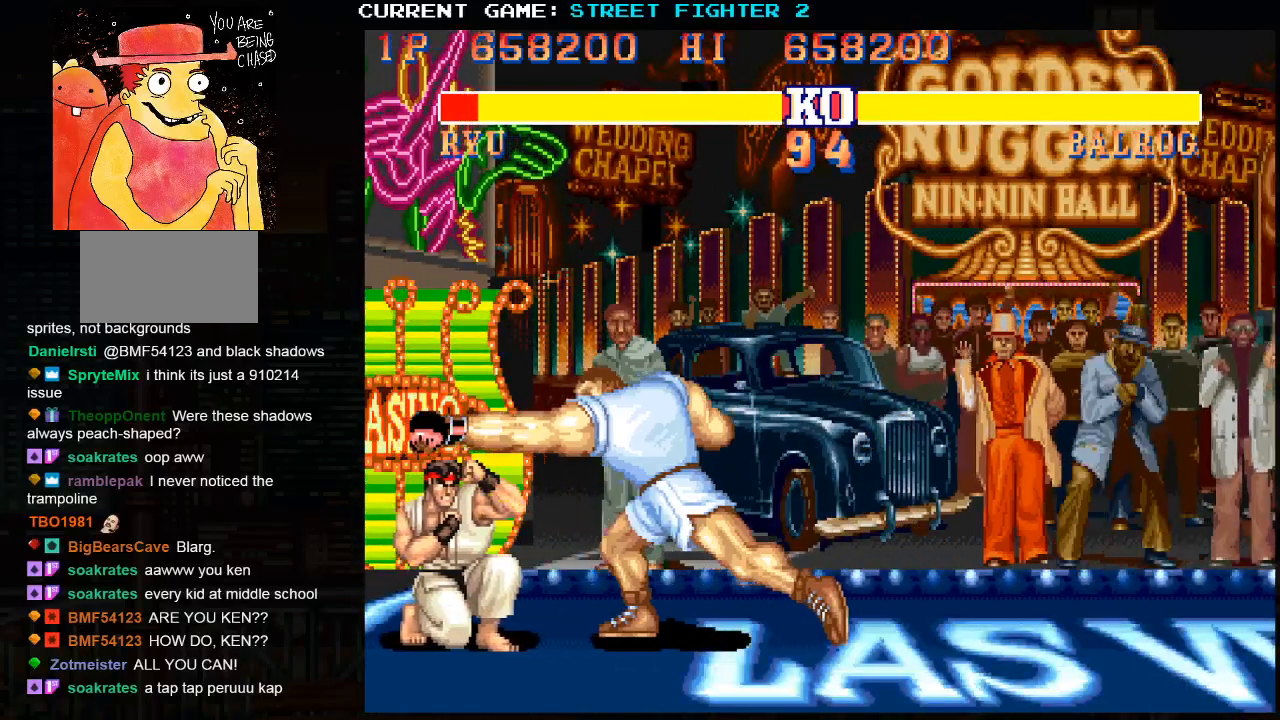
{"buttons": [], "left_stick": "down-left", "events": [[317, "CIRCLE", "down"], [400, "CIRCLE", "up"]]}
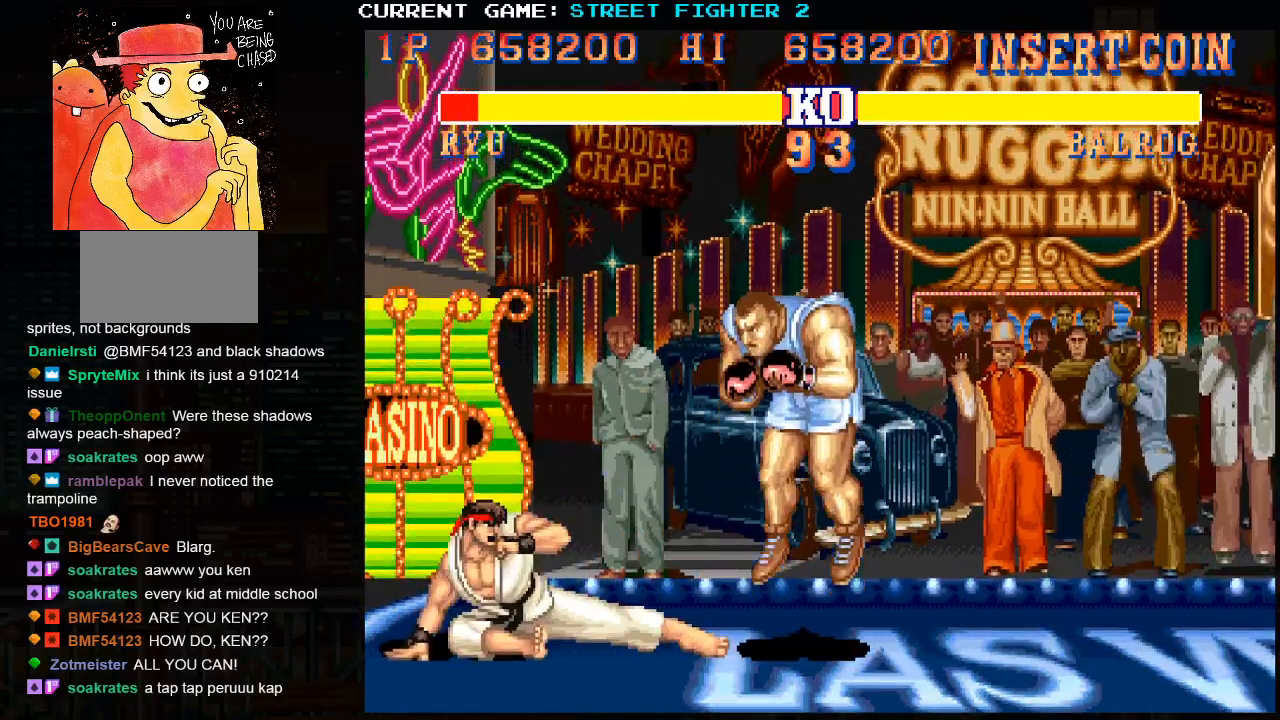
{"buttons": ["CIRCLE"], "left_stick": "down-left", "events": [[417, "CIRCLE", "down"]]}
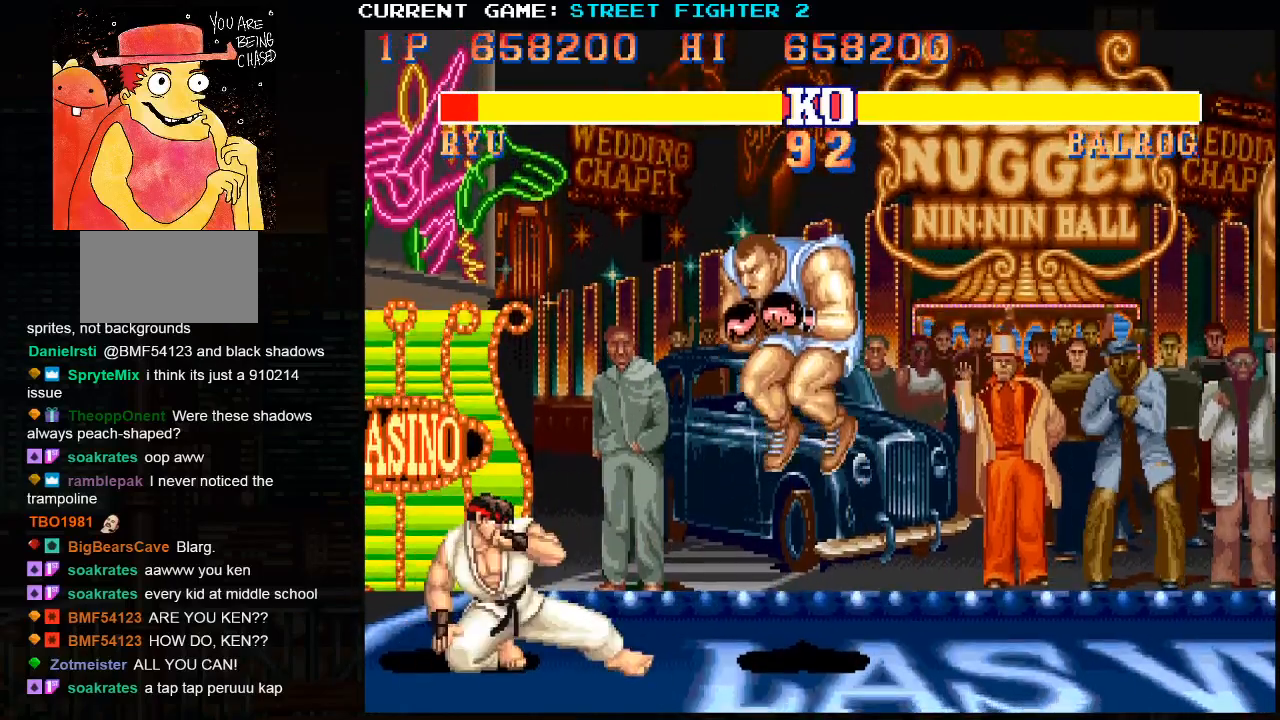
{"buttons": [], "left_stick": "down-left", "events": [[17, "CIRCLE", "up"], [283, "CIRCLE", "down"], [367, "CIRCLE", "up"]]}
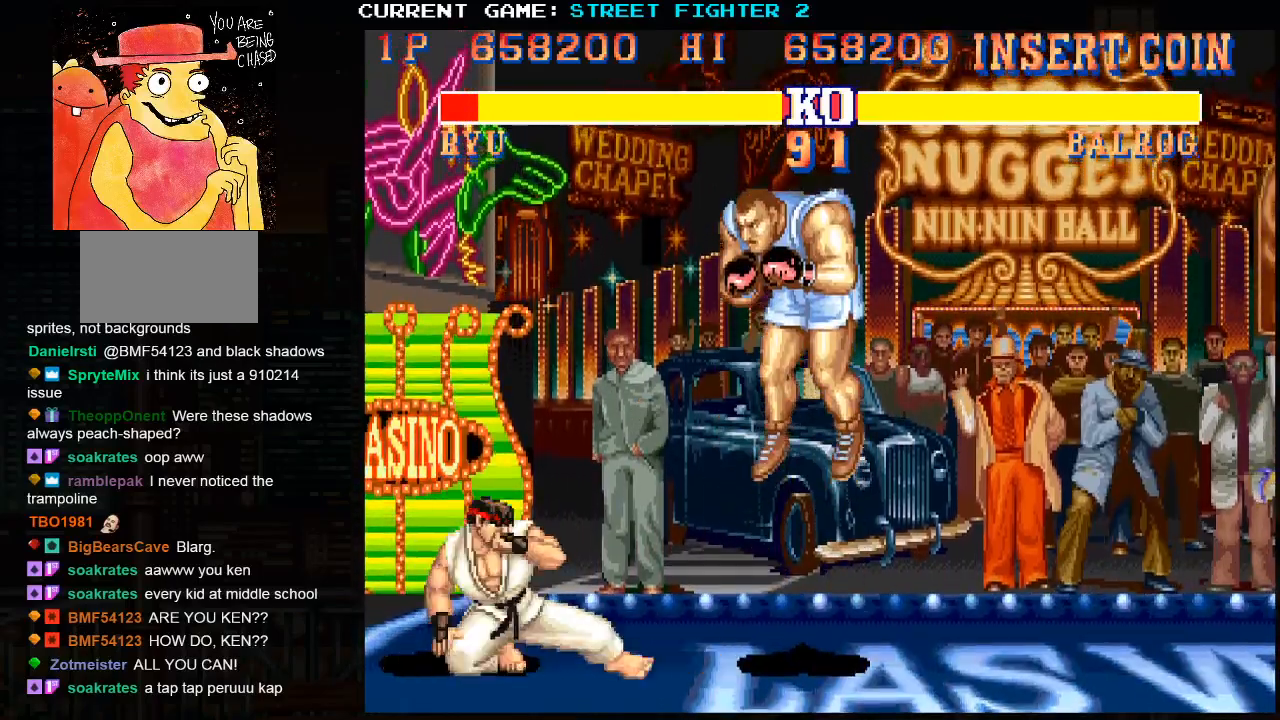
{"buttons": ["CIRCLE"], "left_stick": "down-left", "events": [[150, "CIRCLE", "down"], [233, "CIRCLE", "up"], [500, "CIRCLE", "down"]]}
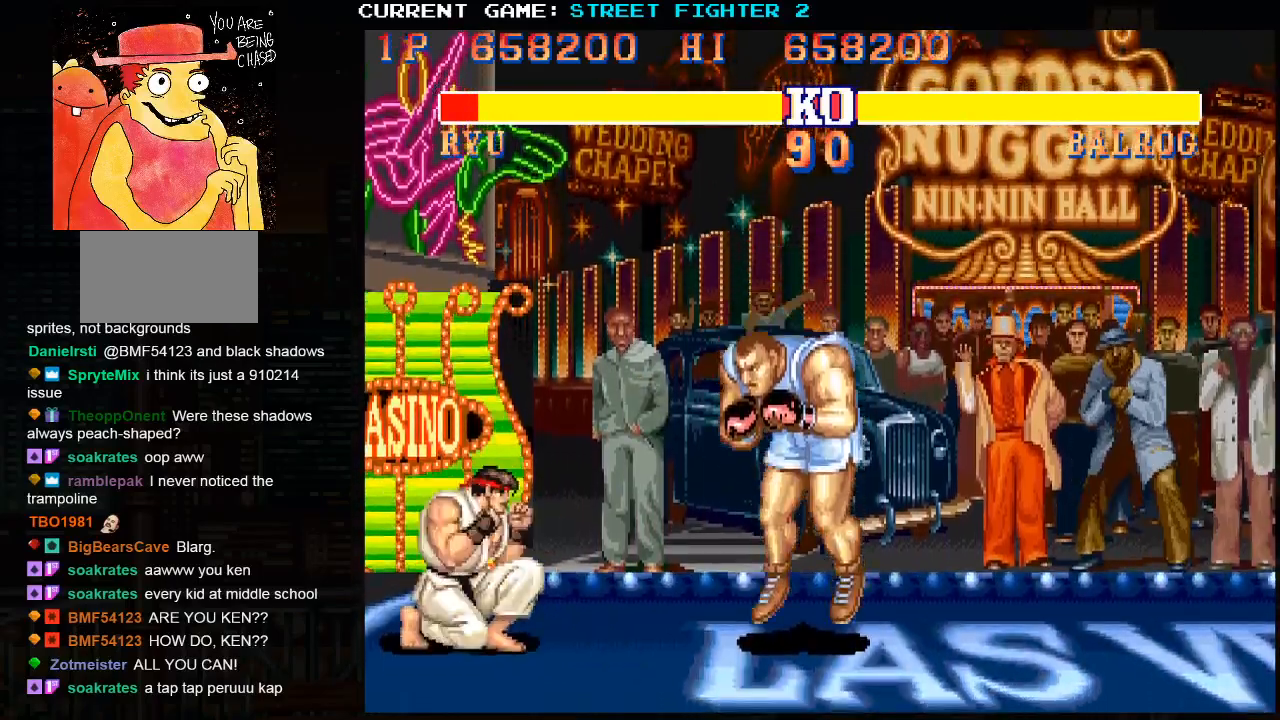
{"buttons": [], "left_stick": "down-left", "events": [[100, "CIRCLE", "up"], [383, "CIRCLE", "down"], [467, "CIRCLE", "up"]]}
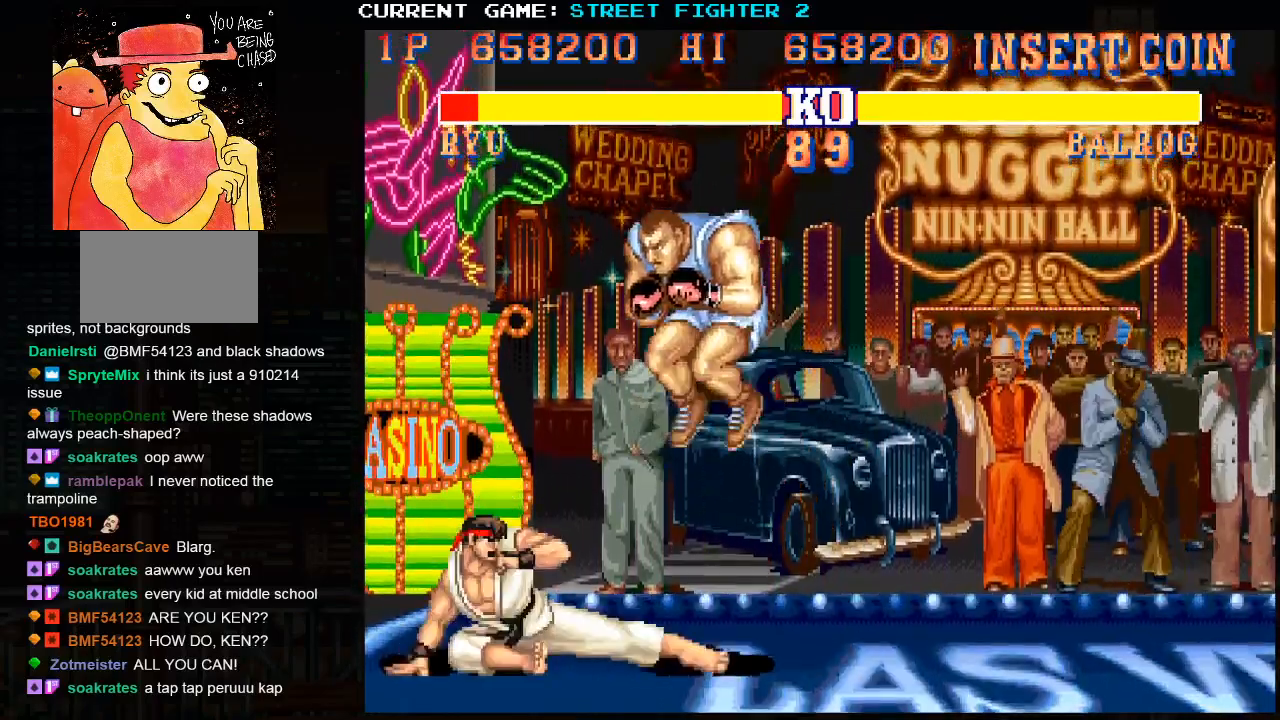
{"buttons": [], "left_stick": "center", "events": [[100, "left_stick", "right"], [200, "left_stick", "down"], [317, "SQUARE", "down"], [317, "left_stick", "right"], [367, "left_stick", "center"], [417, "SQUARE", "up"]]}
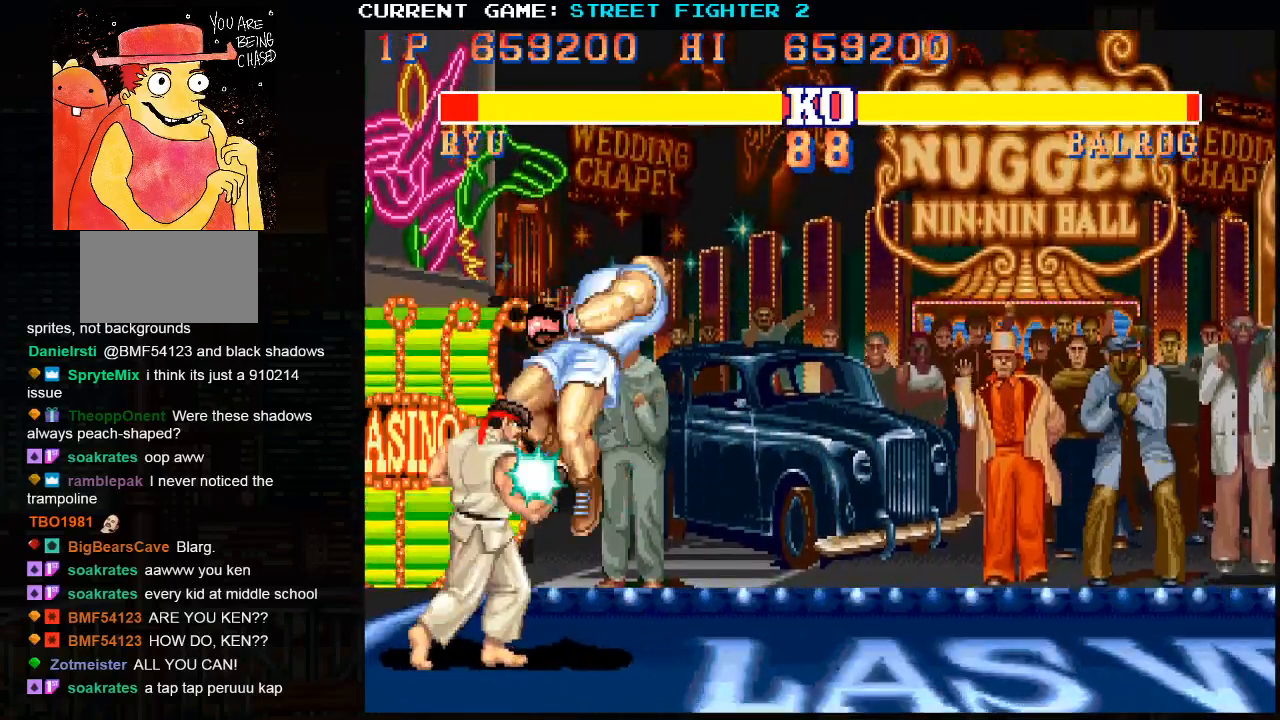
{"buttons": [], "left_stick": "center", "events": []}
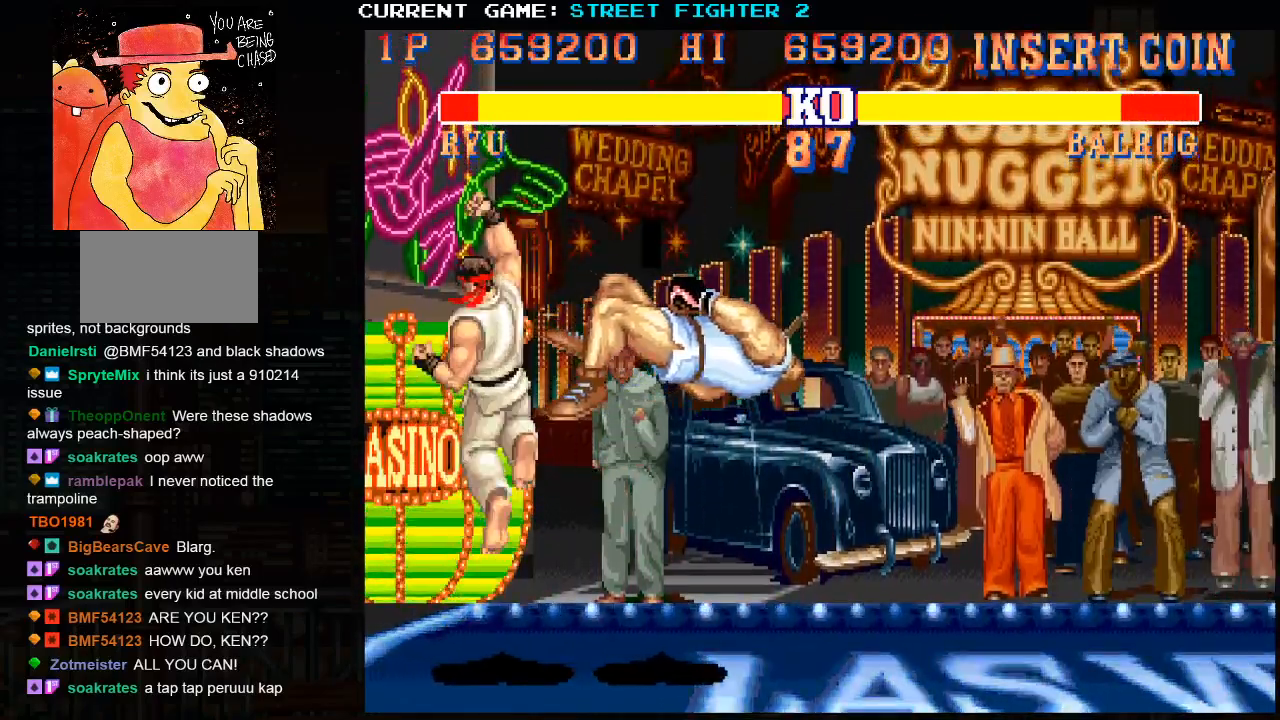
{"buttons": [], "left_stick": "center", "events": []}
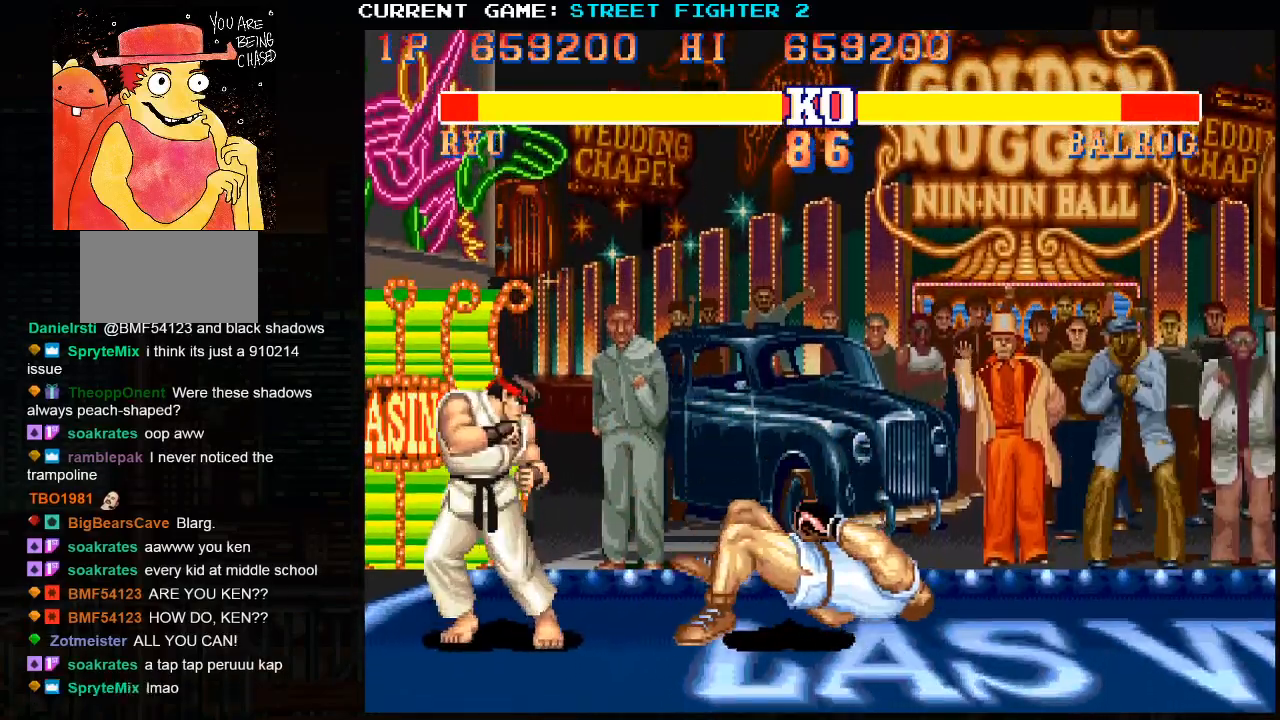
{"buttons": [], "left_stick": "up-right", "events": [[333, "left_stick", "right"], [383, "left_stick", "up-right"]]}
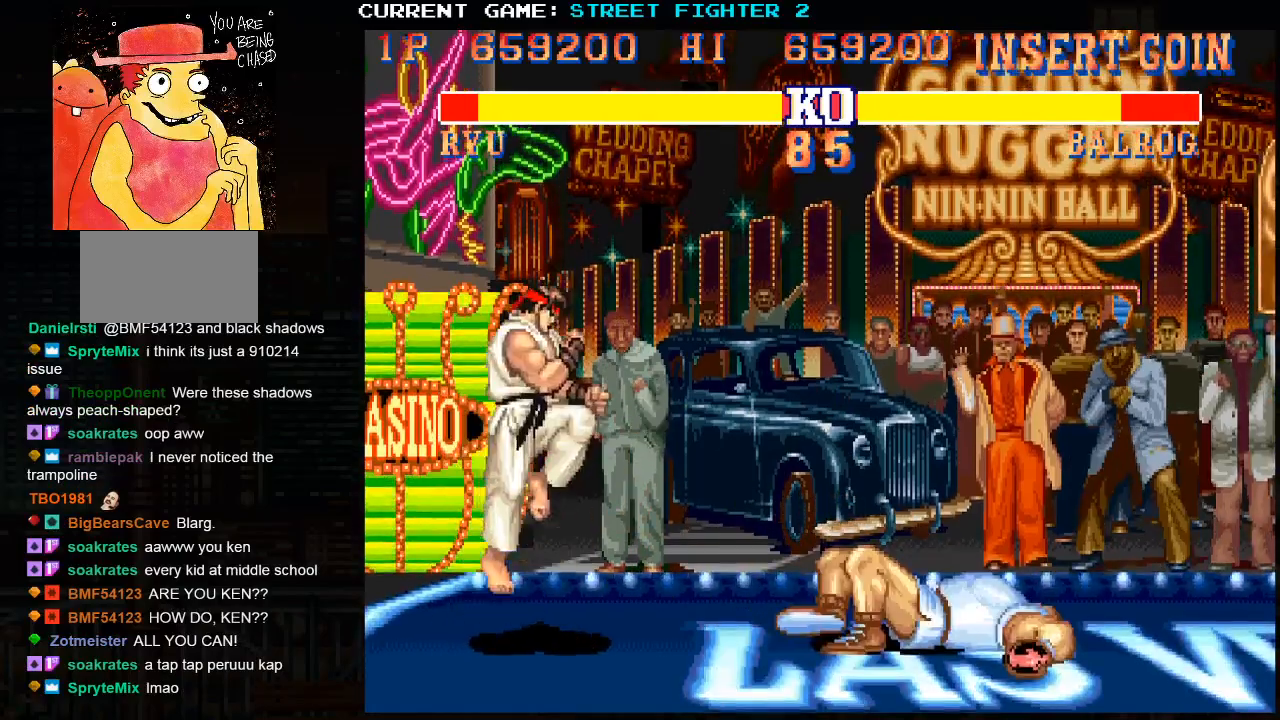
{"buttons": [], "left_stick": "left", "events": [[183, "left_stick", "center"], [250, "left_stick", "left"]]}
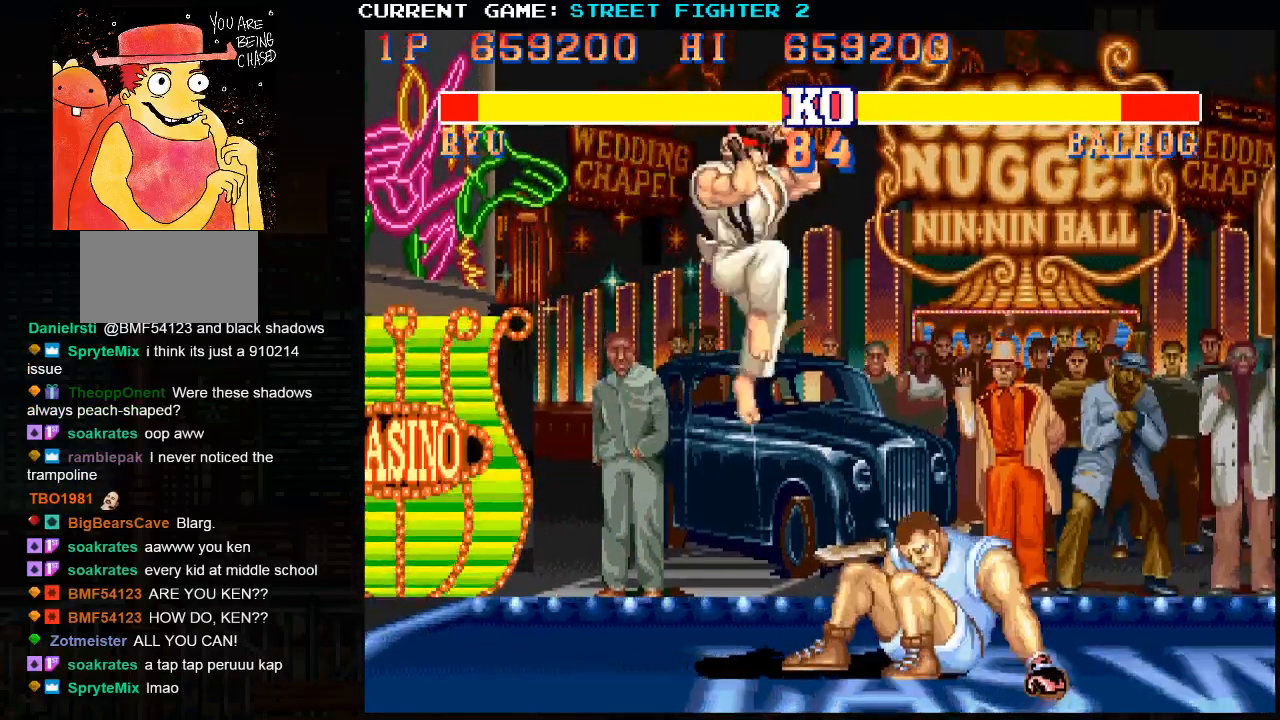
{"buttons": [], "left_stick": "center", "events": [[17, "left_stick", "center"], [100, "R1", "down"], [217, "R1", "up"]]}
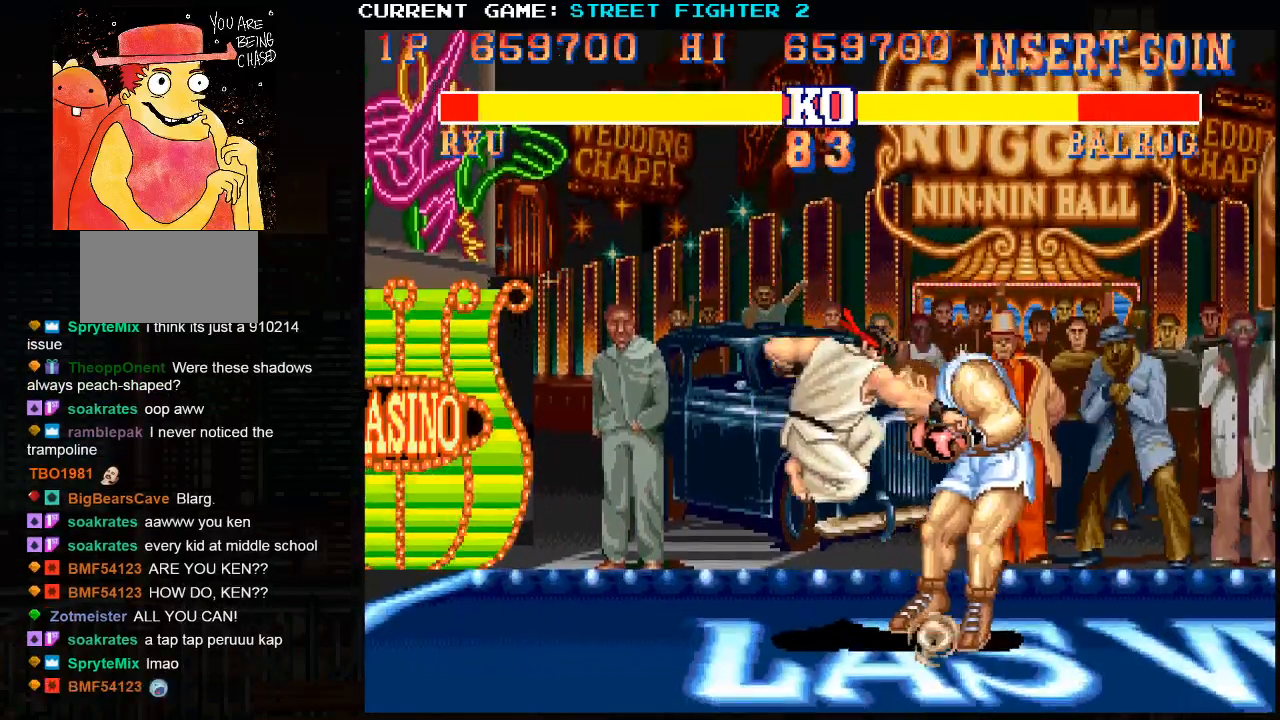
{"buttons": [], "left_stick": "center", "events": [[17, "R1", "down"], [83, "R1", "up"], [83, "left_stick", "down"], [183, "left_stick", "left"], [217, "R2", "down"], [267, "left_stick", "center"], [283, "R2", "up"]]}
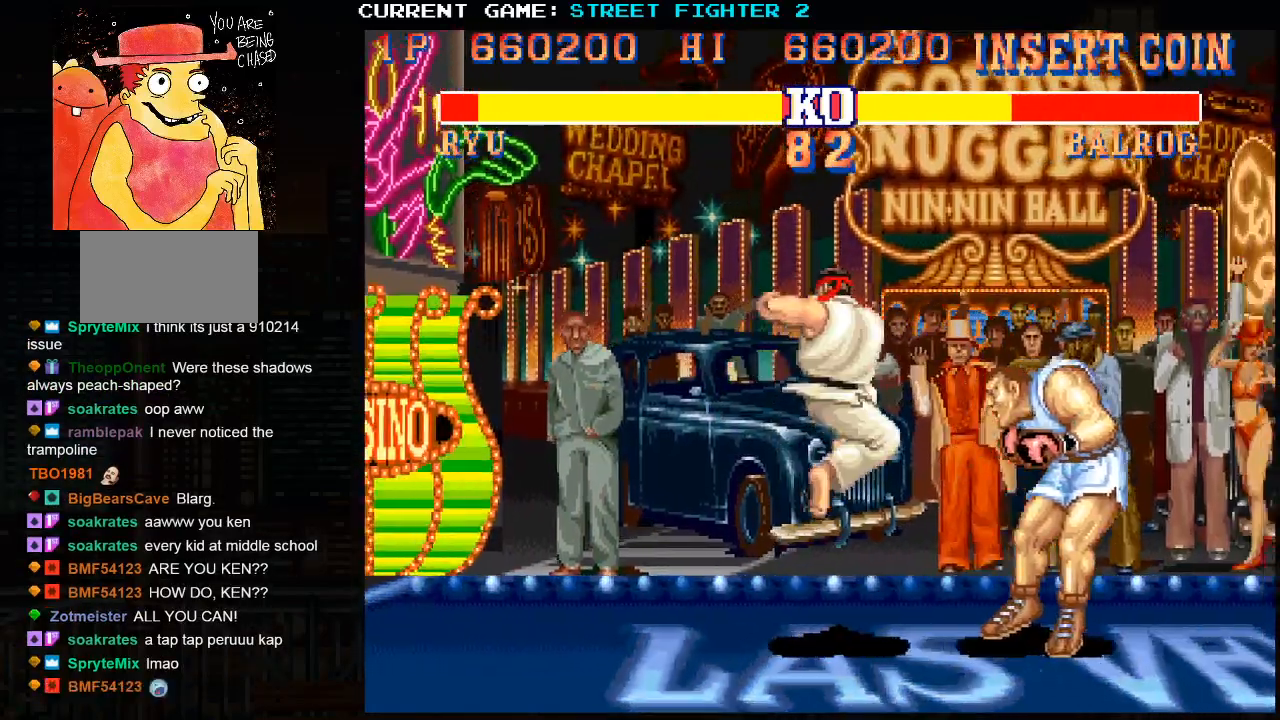
{"buttons": [], "left_stick": "center", "events": []}
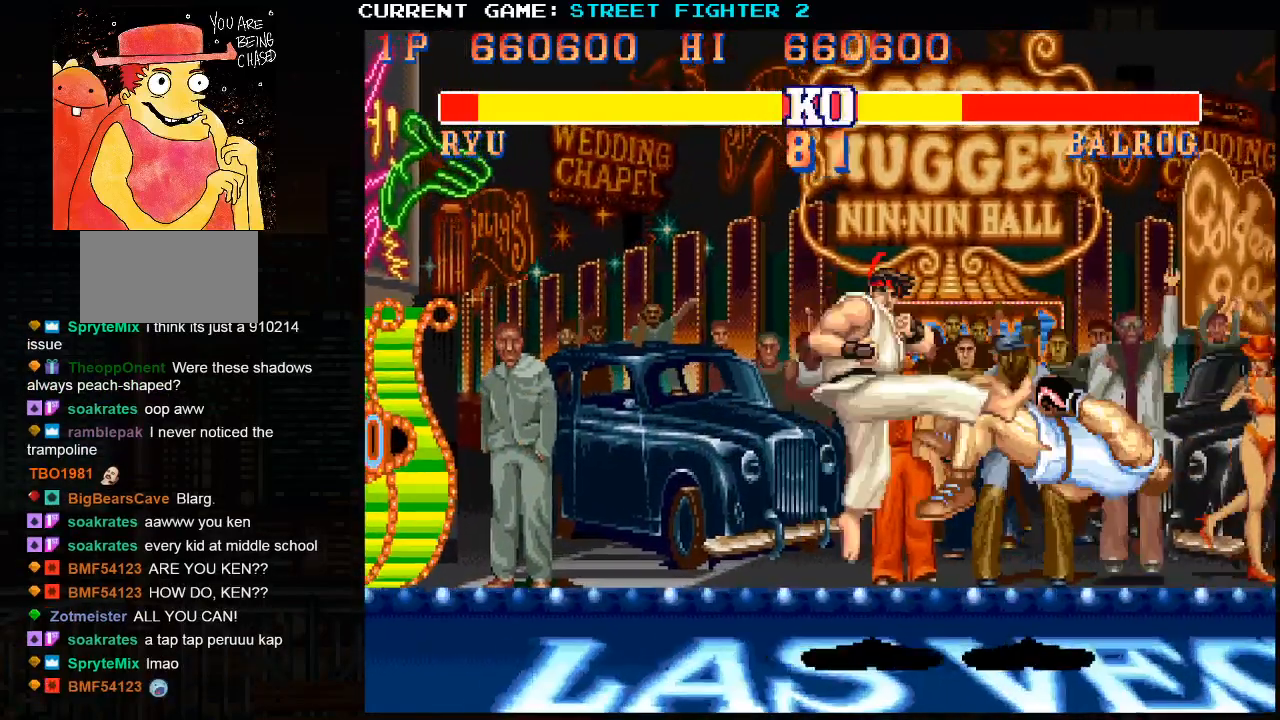
{"buttons": [], "left_stick": "center", "events": []}
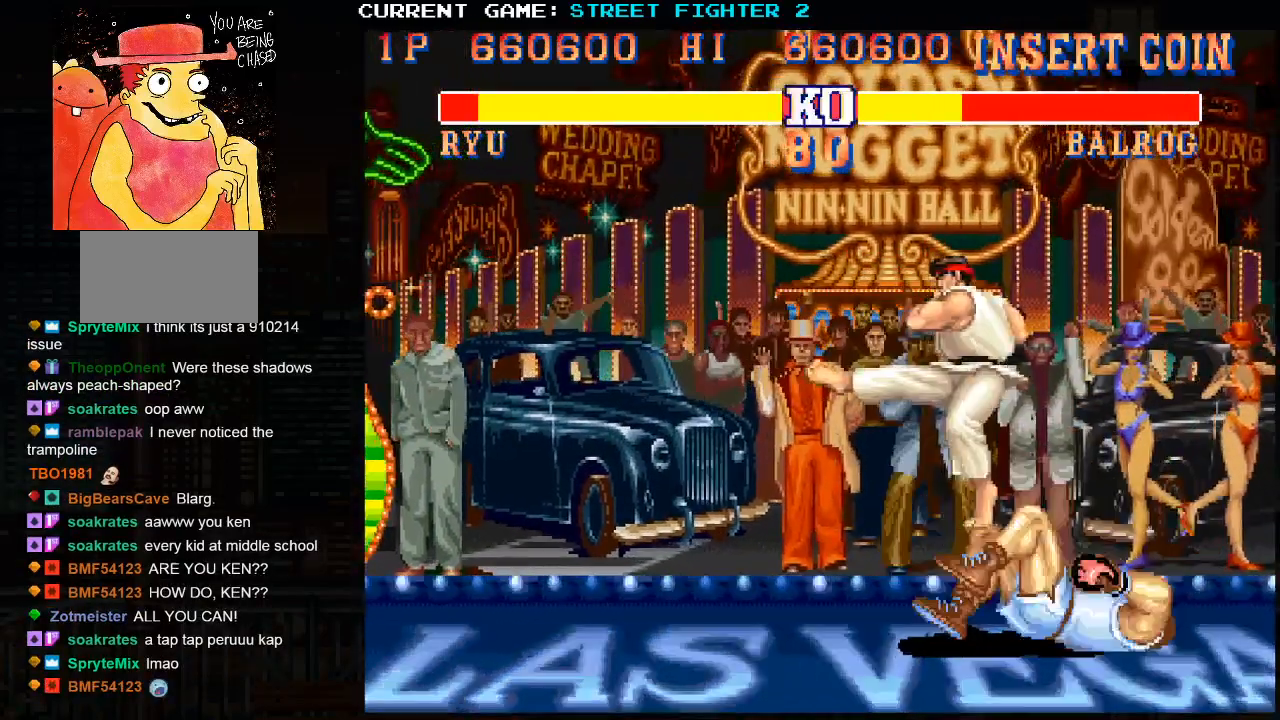
{"buttons": [], "left_stick": "center", "events": []}
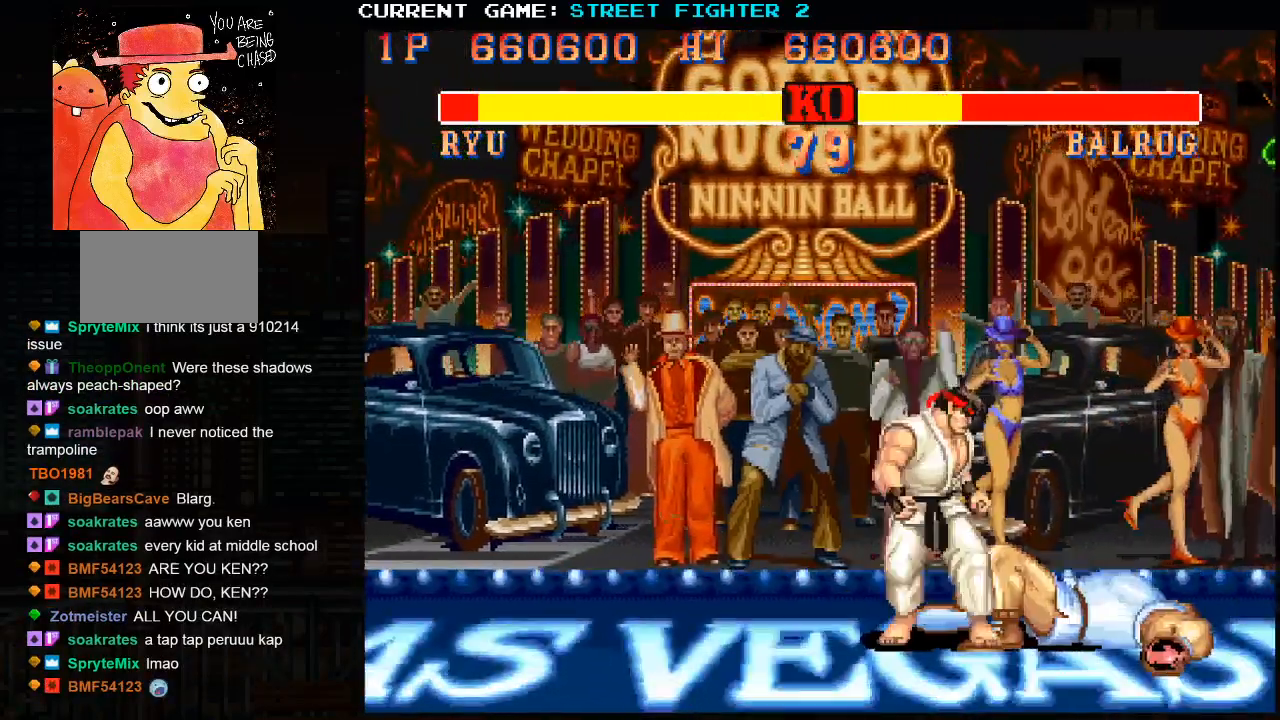
{"buttons": [], "left_stick": "center", "events": []}
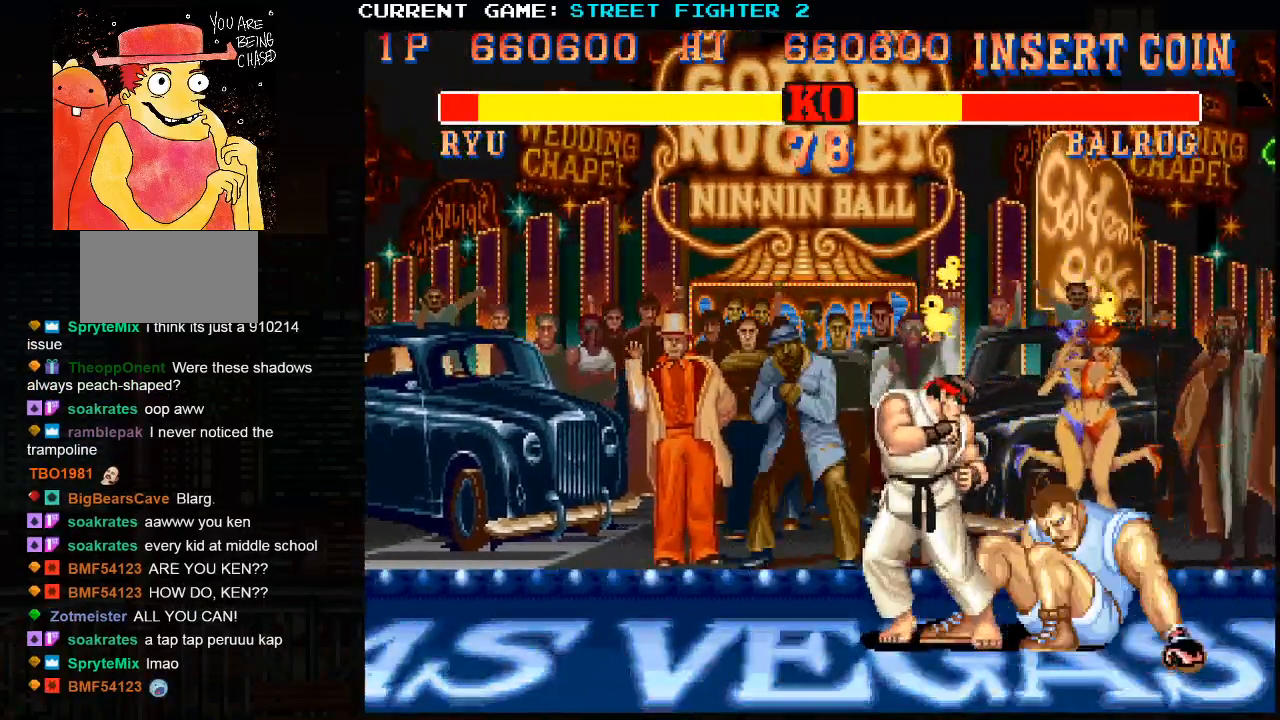
{"buttons": [], "left_stick": "center", "events": [[183, "TRIANGLE", "down"], [250, "left_stick", "right"], [283, "TRIANGLE", "up"], [367, "left_stick", "down"], [417, "left_stick", "center"]]}